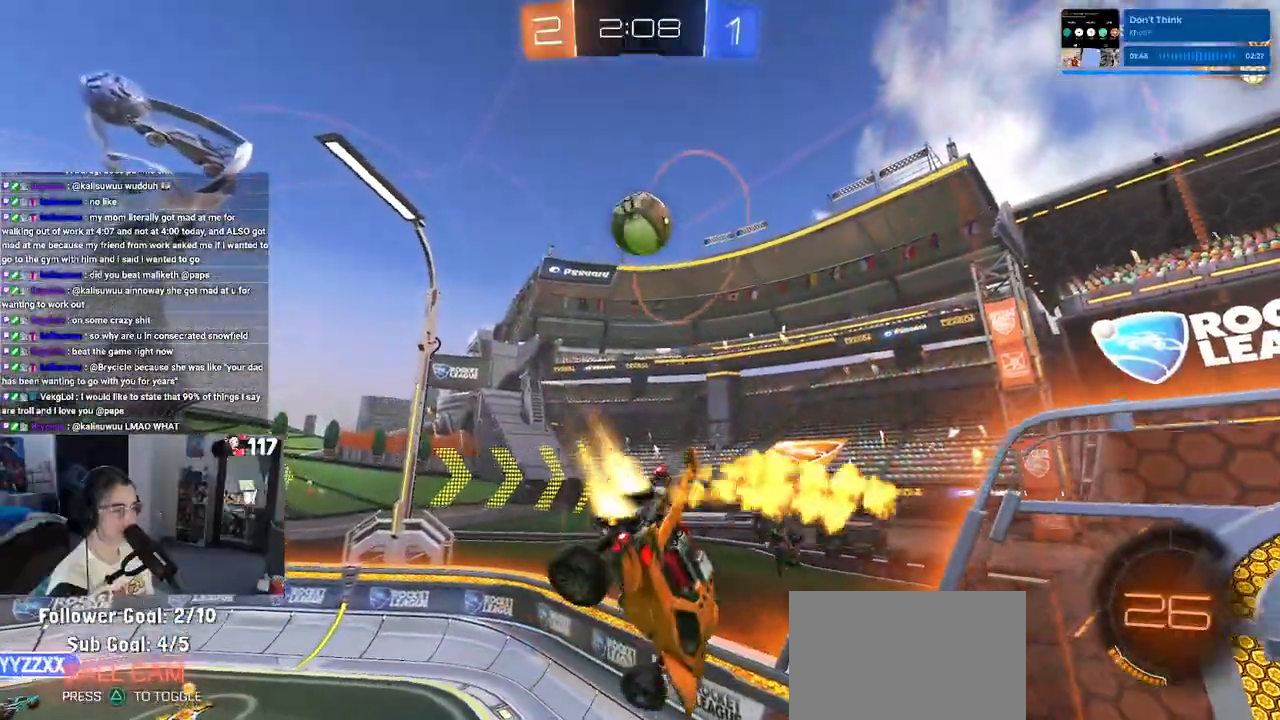
Gameplay with a controller (PlayStation layout); each line is a JSON object with the inputs held at the frame after it. "events" lists button and stick changes between this image and that frame as [ms after this image, input, new state], when the widget could be followed in between. Not read: R2.
{"buttons": [], "left_stick": "center", "right_stick": "center", "events": [[217, "left_stick", "down-left"], [300, "L1", "up"], [300, "R1", "up"], [383, "left_stick", "center"]]}
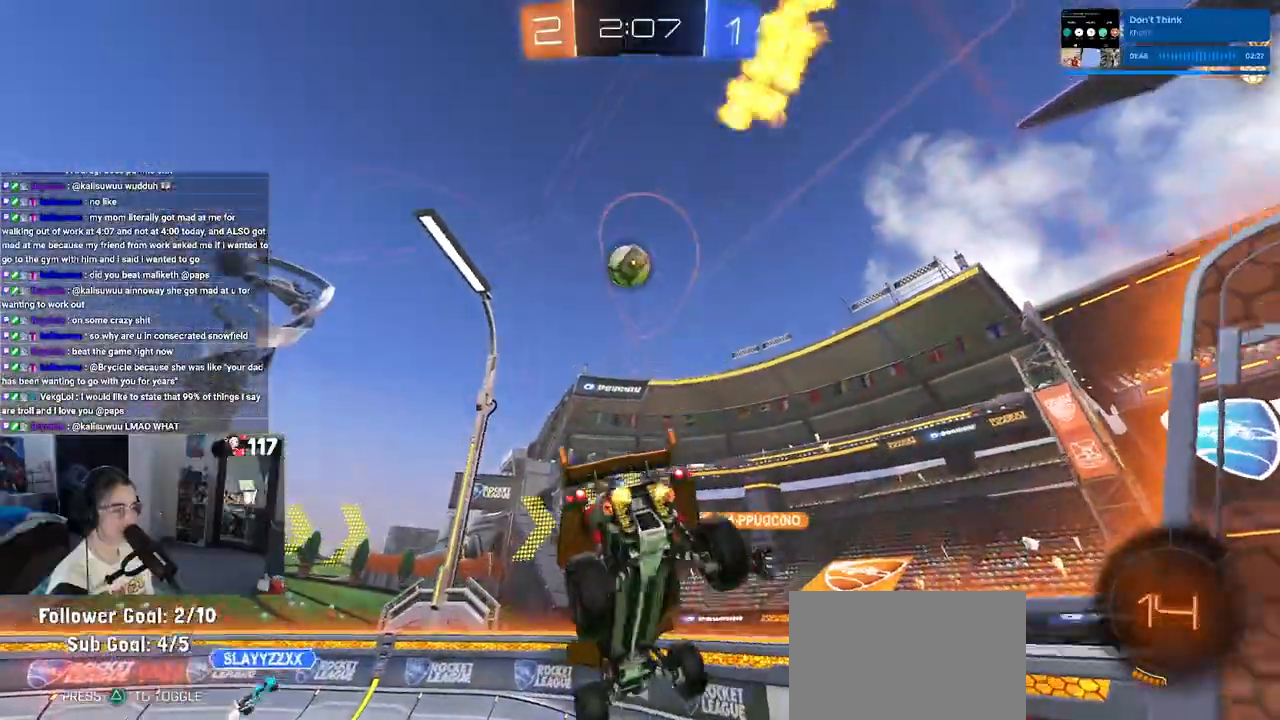
{"buttons": [], "left_stick": "right", "right_stick": "center", "events": [[117, "left_stick", "down"], [233, "left_stick", "right"]]}
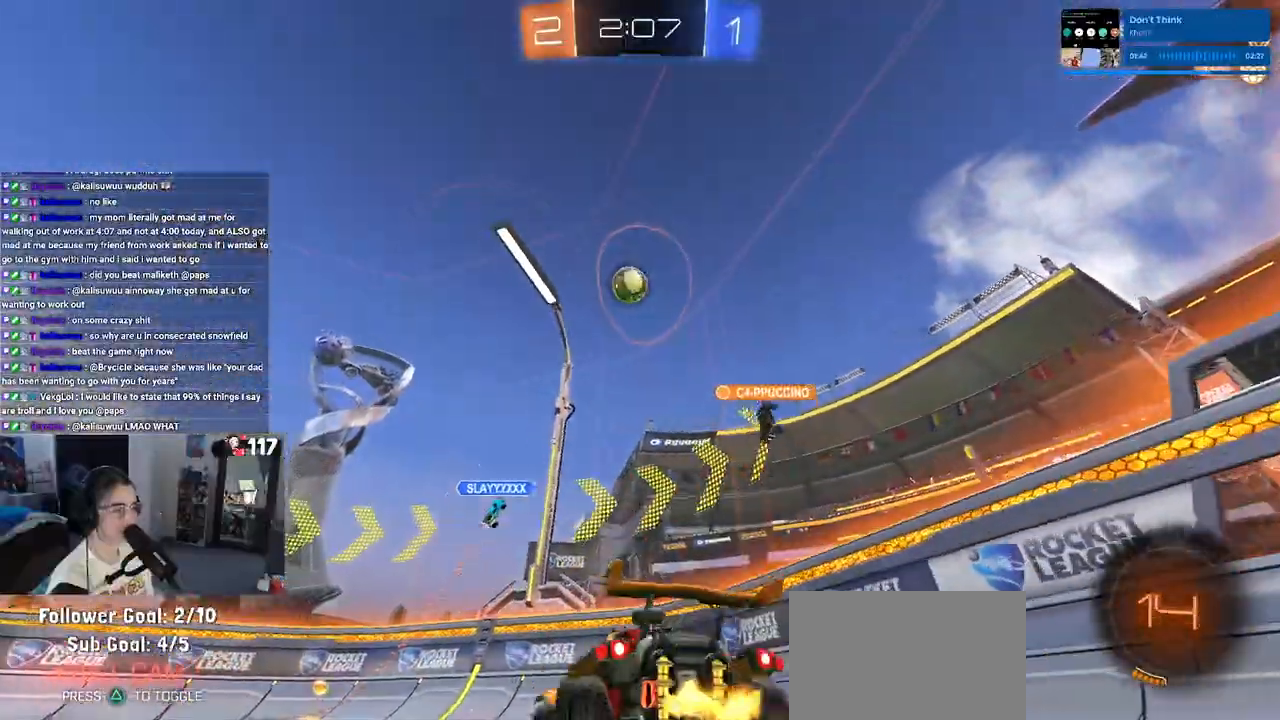
{"buttons": [], "left_stick": "right", "right_stick": "center", "events": []}
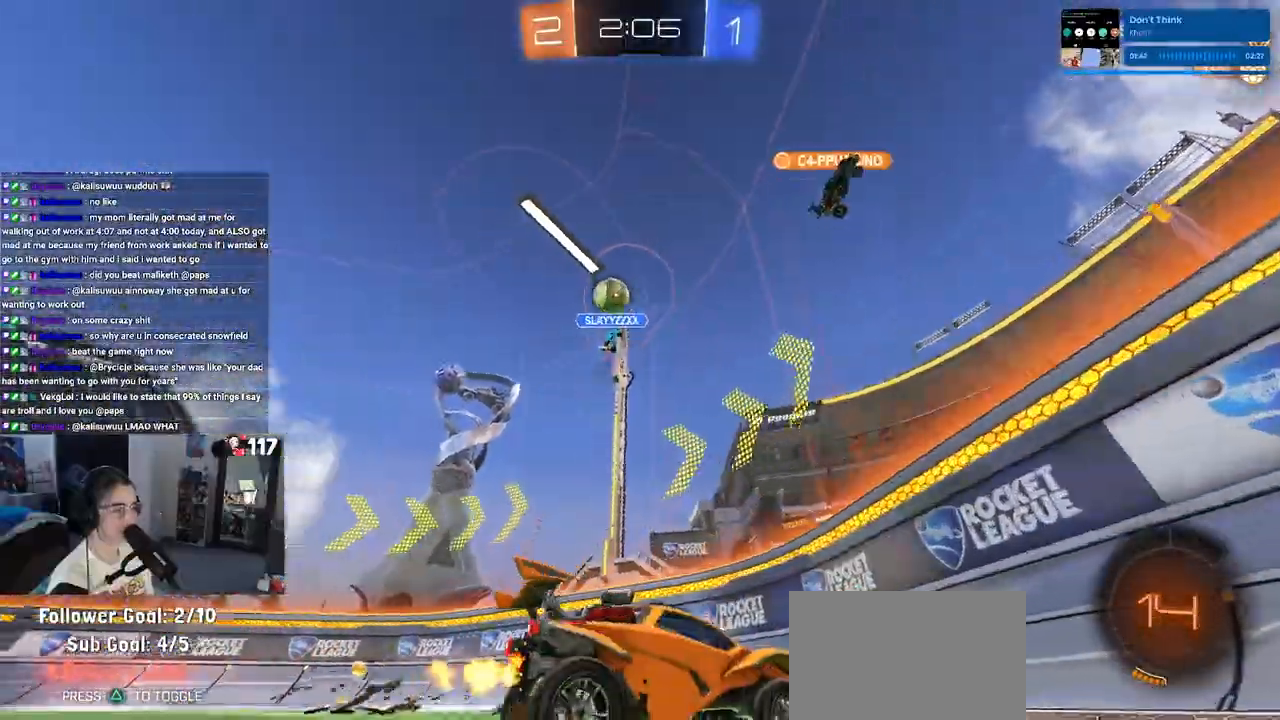
{"buttons": [], "left_stick": "center", "right_stick": "center", "events": [[467, "left_stick", "center"]]}
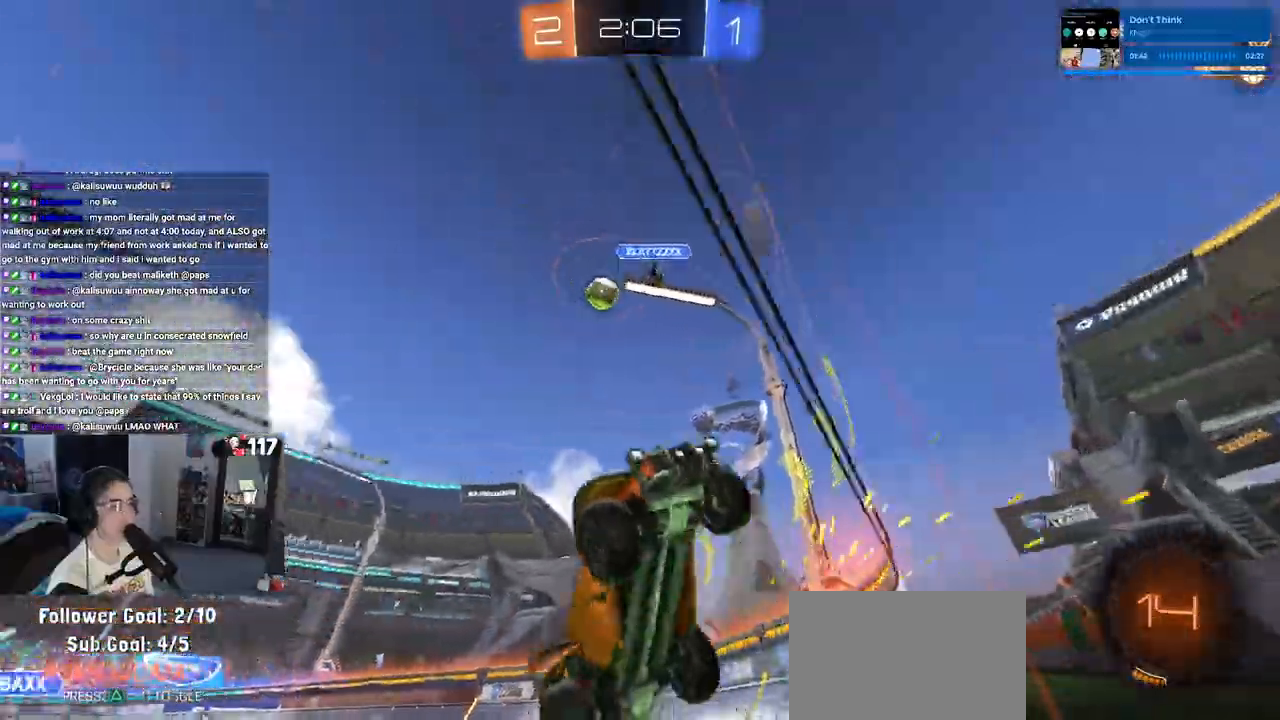
{"buttons": [], "left_stick": "center", "right_stick": "center", "events": [[17, "left_stick", "left"], [383, "left_stick", "down"], [483, "left_stick", "center"]]}
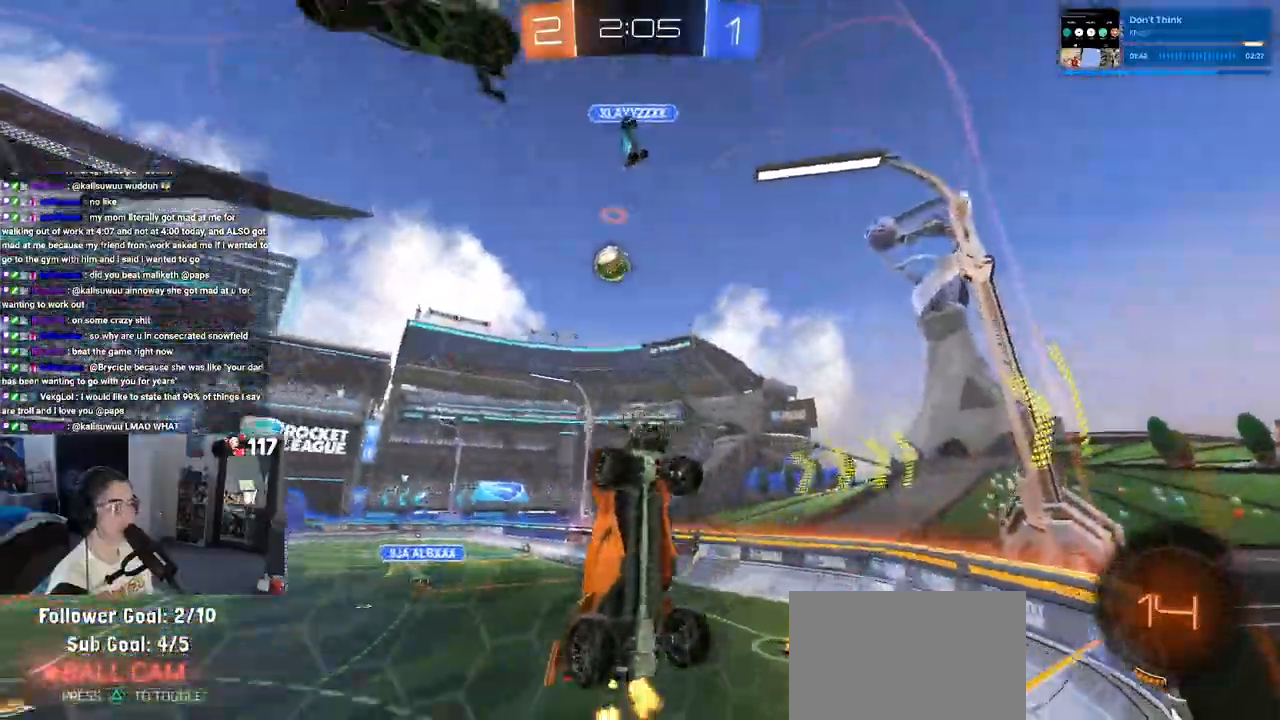
{"buttons": [], "left_stick": "down-right", "right_stick": "center", "events": [[83, "left_stick", "down-right"], [183, "SQUARE", "down"], [317, "SQUARE", "up"]]}
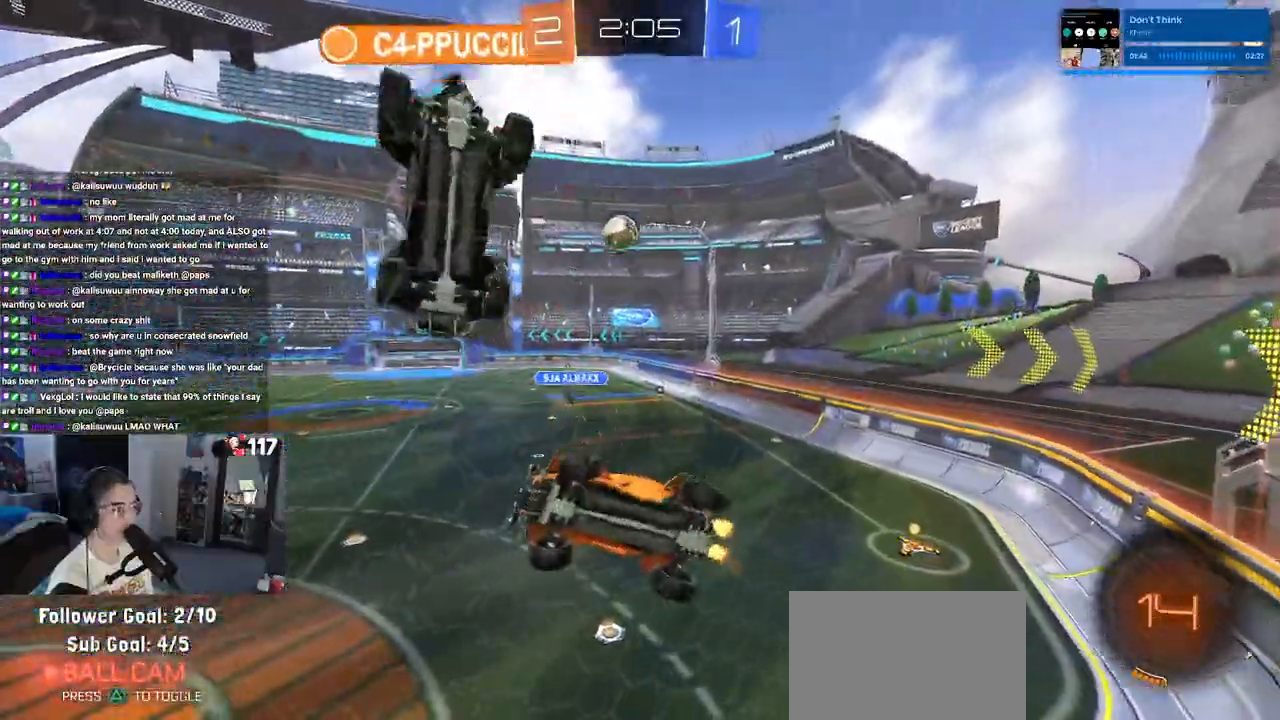
{"buttons": [], "left_stick": "right", "right_stick": "center", "events": [[317, "left_stick", "right"]]}
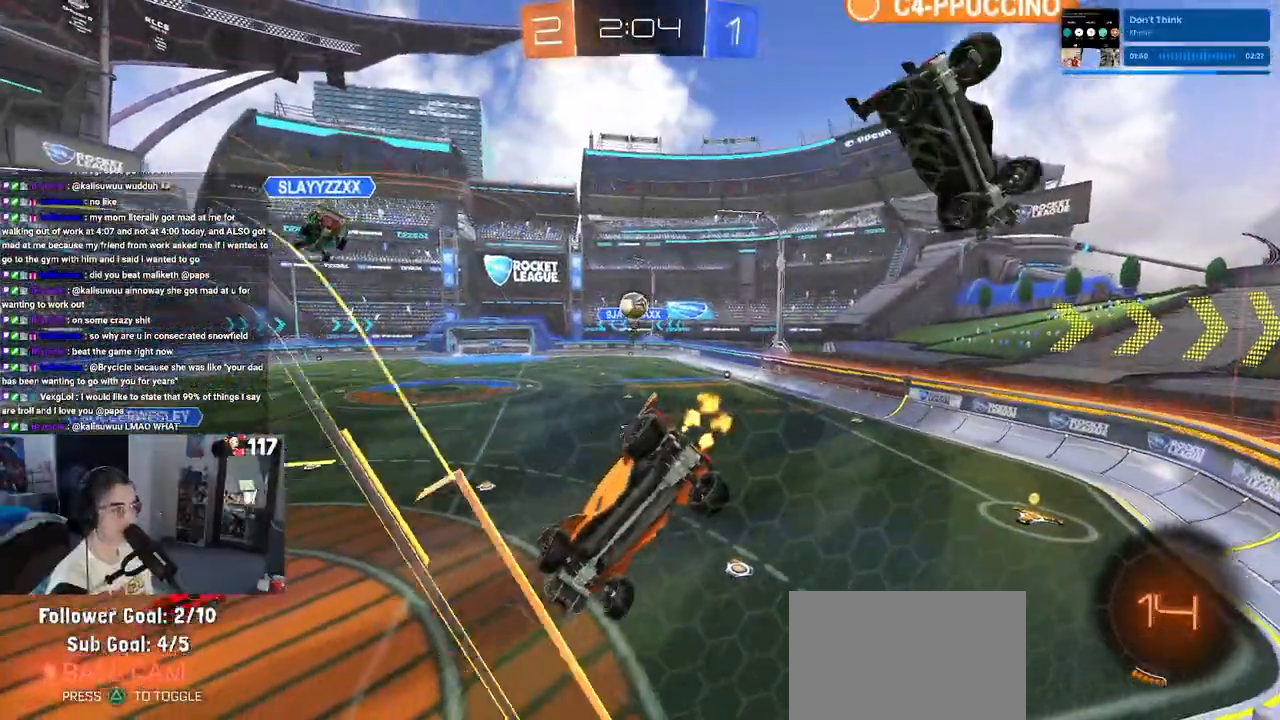
{"buttons": [], "left_stick": "left", "right_stick": "center", "events": [[183, "left_stick", "center"], [283, "left_stick", "left"]]}
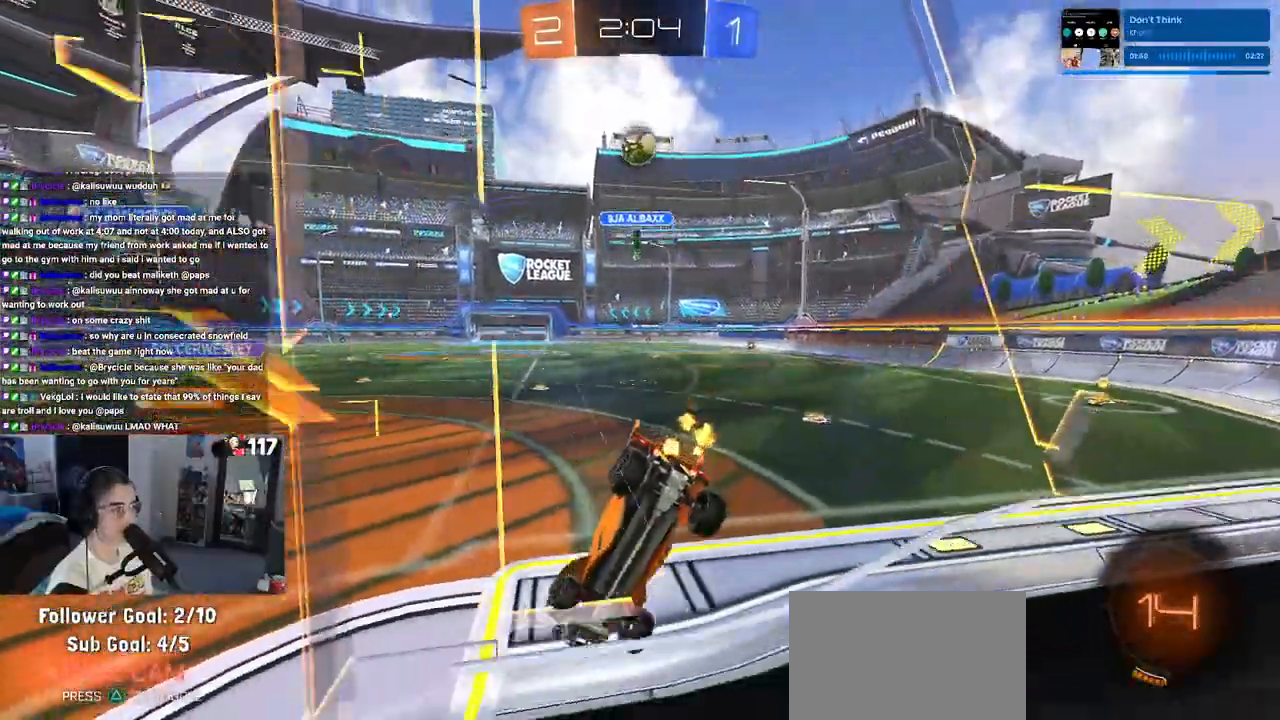
{"buttons": [], "left_stick": "left", "right_stick": "center", "events": [[17, "L2", "down"], [117, "L2", "up"]]}
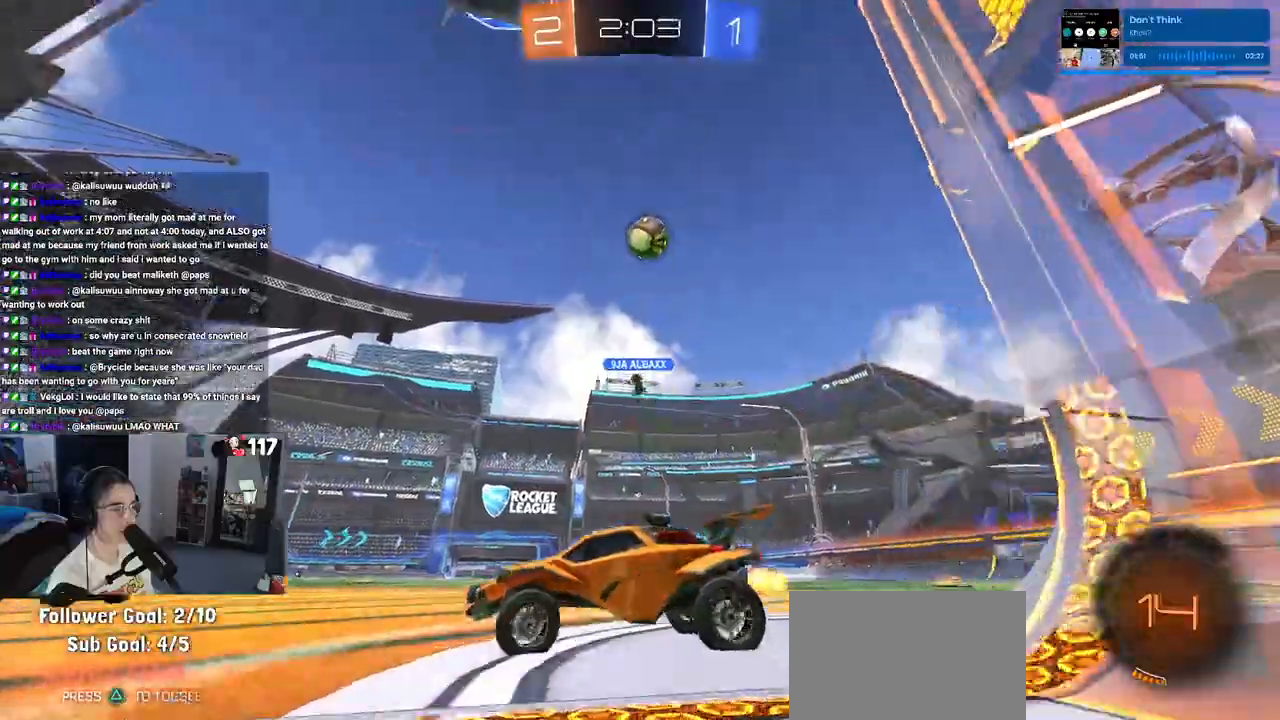
{"buttons": [], "left_stick": "left", "right_stick": "center", "events": []}
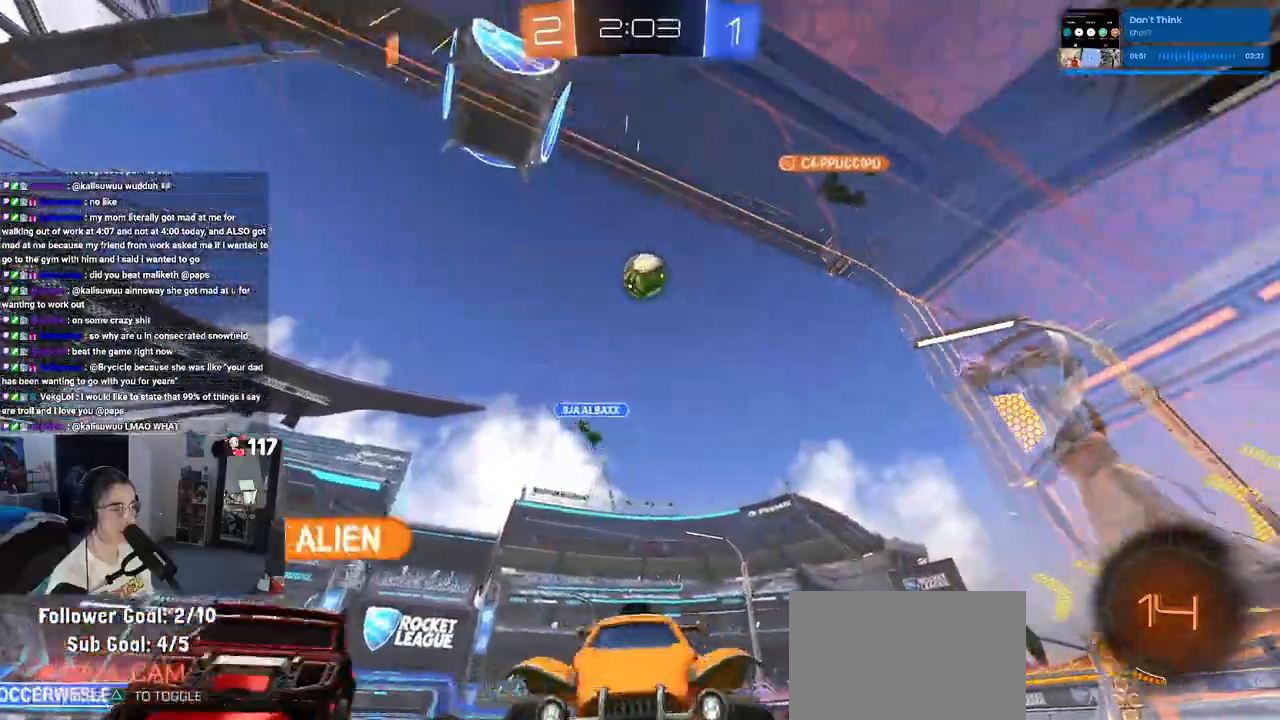
{"buttons": [], "left_stick": "center", "right_stick": "center", "events": [[83, "left_stick", "down-right"], [200, "left_stick", "center"], [300, "left_stick", "left"], [467, "left_stick", "center"]]}
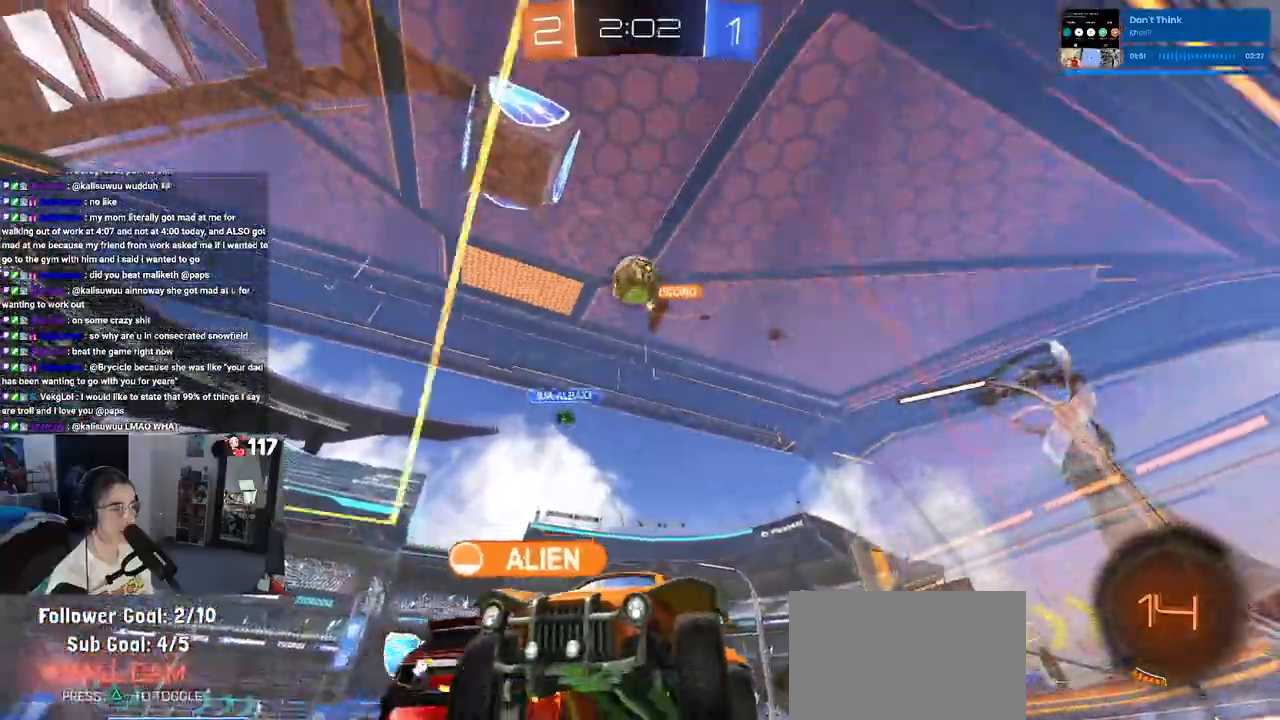
{"buttons": ["L2"], "left_stick": "center", "right_stick": "center", "events": [[33, "left_stick", "down-right"], [233, "left_stick", "right"], [400, "L2", "down"], [467, "left_stick", "center"]]}
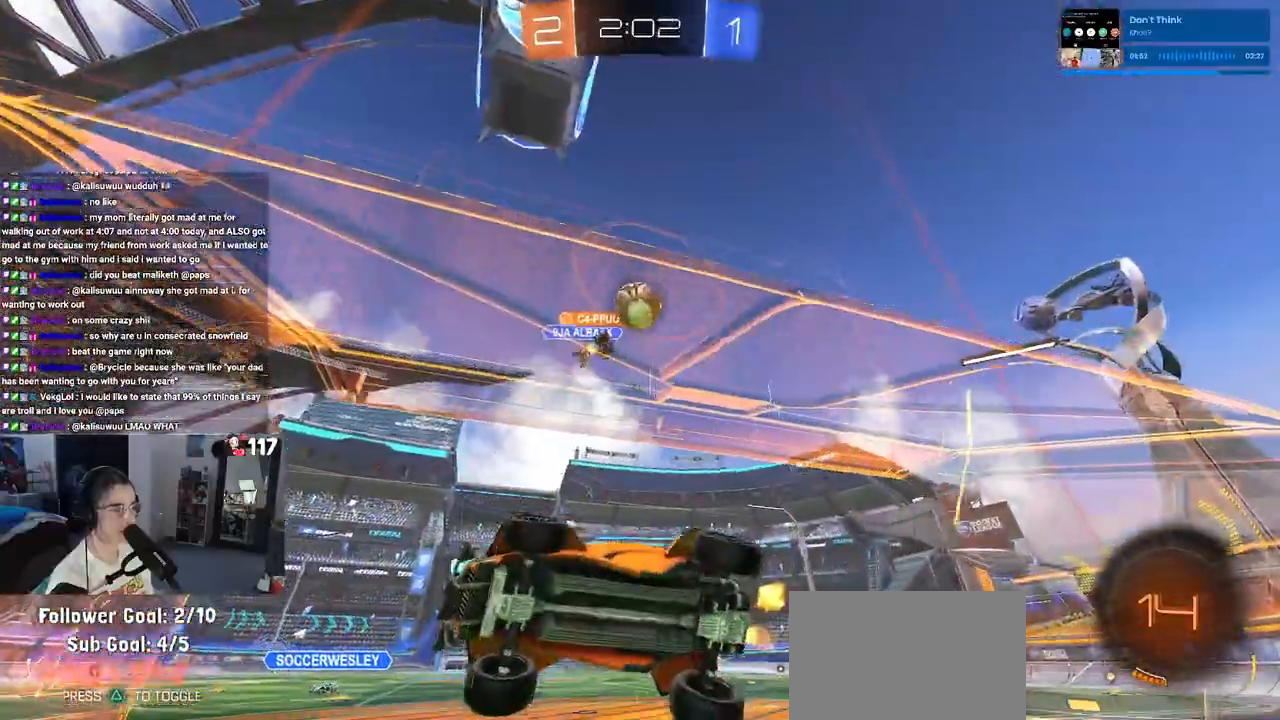
{"buttons": ["L2"], "left_stick": "right", "right_stick": "center", "events": [[117, "left_stick", "down-right"], [133, "L2", "up"], [417, "left_stick", "right"], [500, "L2", "down"]]}
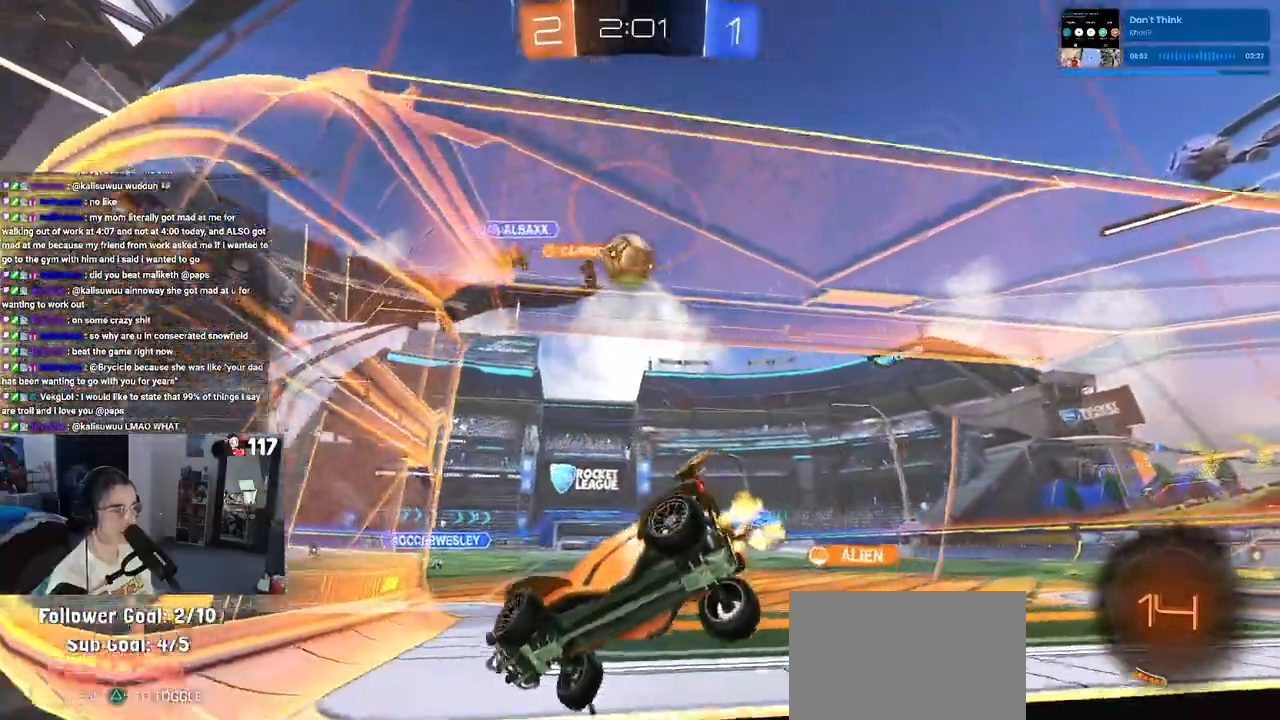
{"buttons": [], "left_stick": "down-right", "right_stick": "center", "events": [[167, "L2", "up"], [233, "left_stick", "down-right"]]}
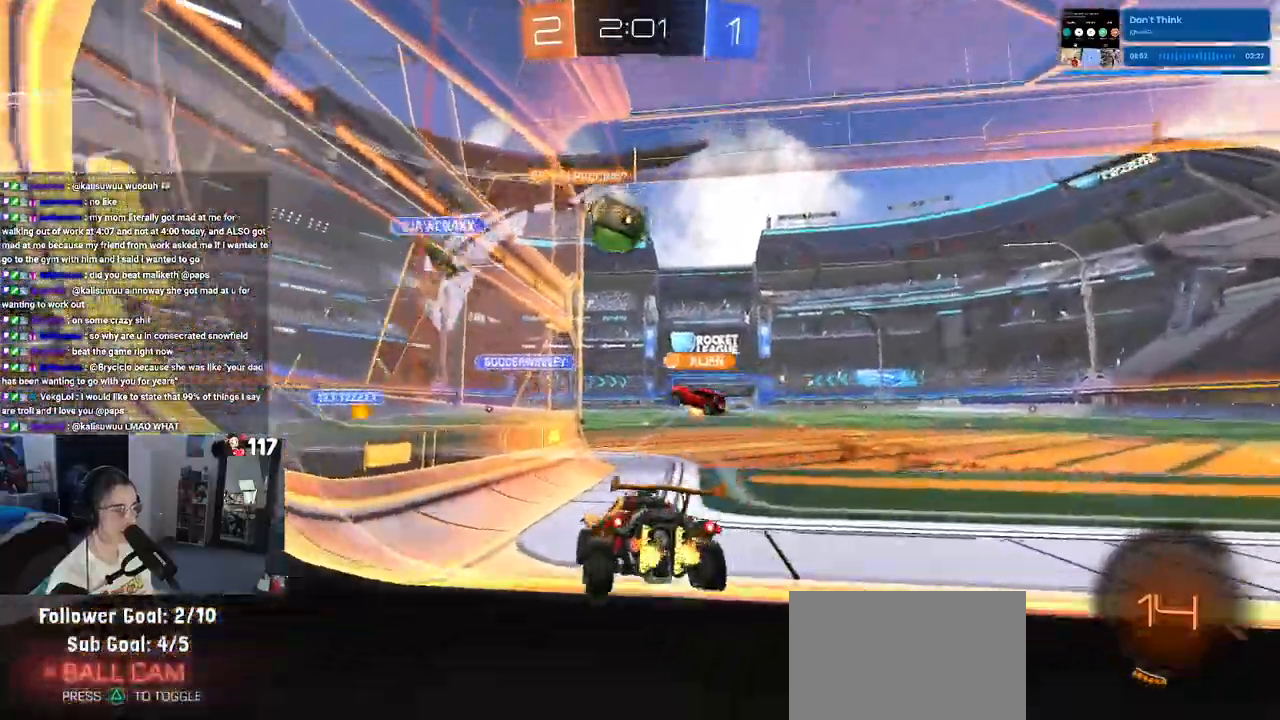
{"buttons": [], "left_stick": "down-right", "right_stick": "center", "events": [[67, "left_stick", "center"], [500, "left_stick", "down-right"]]}
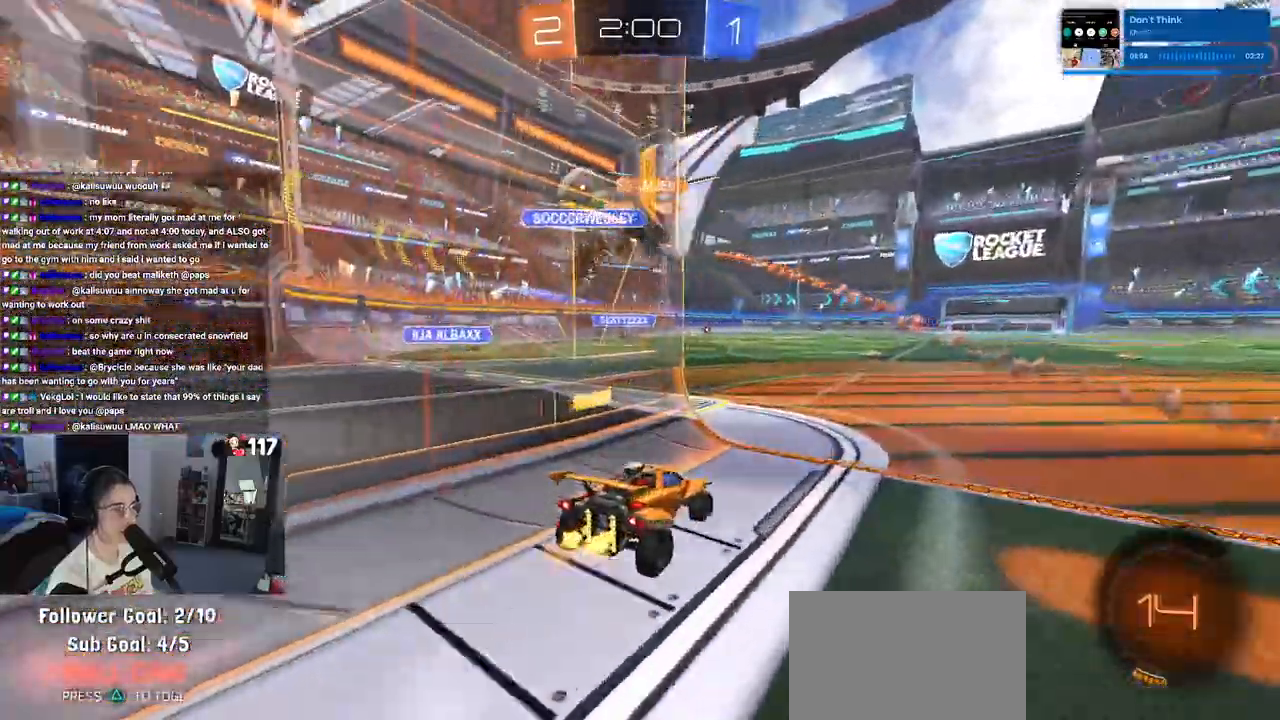
{"buttons": [], "left_stick": "center", "right_stick": "center", "events": [[100, "left_stick", "right"], [450, "left_stick", "center"]]}
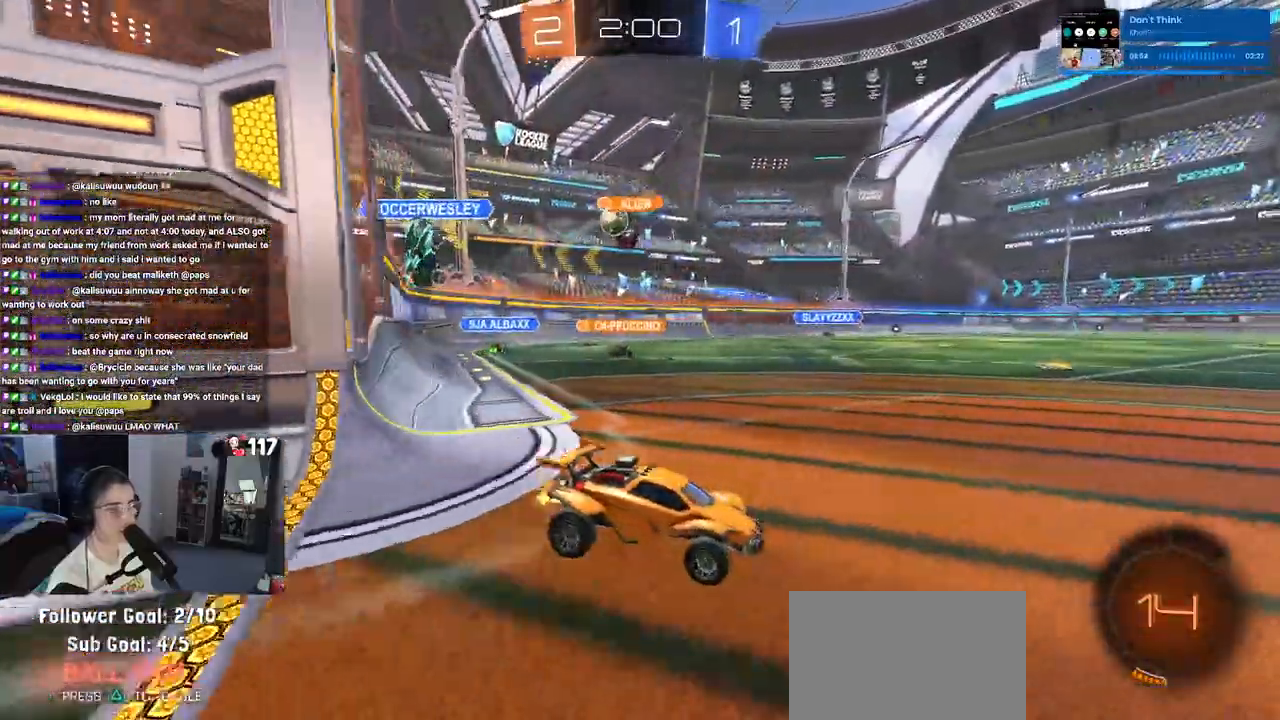
{"buttons": ["SQUARE"], "left_stick": "down-right", "right_stick": "center", "events": [[67, "left_stick", "left"], [250, "left_stick", "center"], [317, "left_stick", "down-right"], [433, "SQUARE", "down"]]}
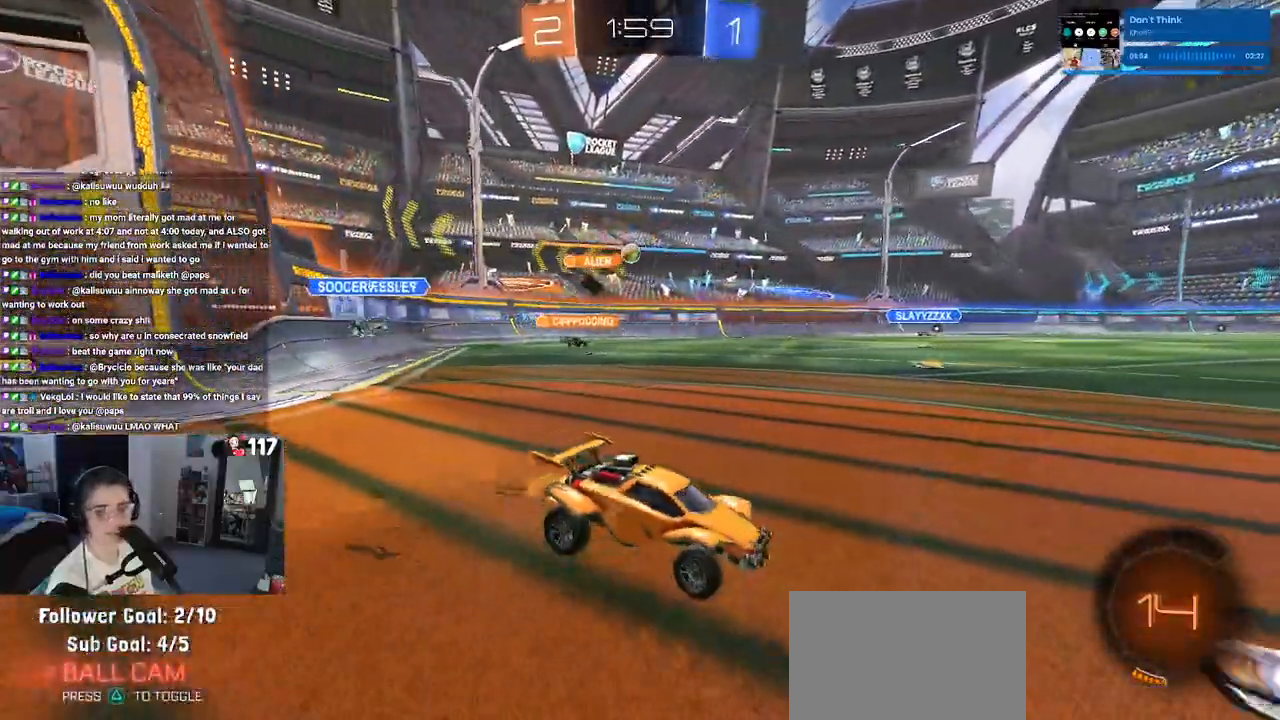
{"buttons": [], "left_stick": "down-right", "right_stick": "center", "events": [[67, "SQUARE", "up"]]}
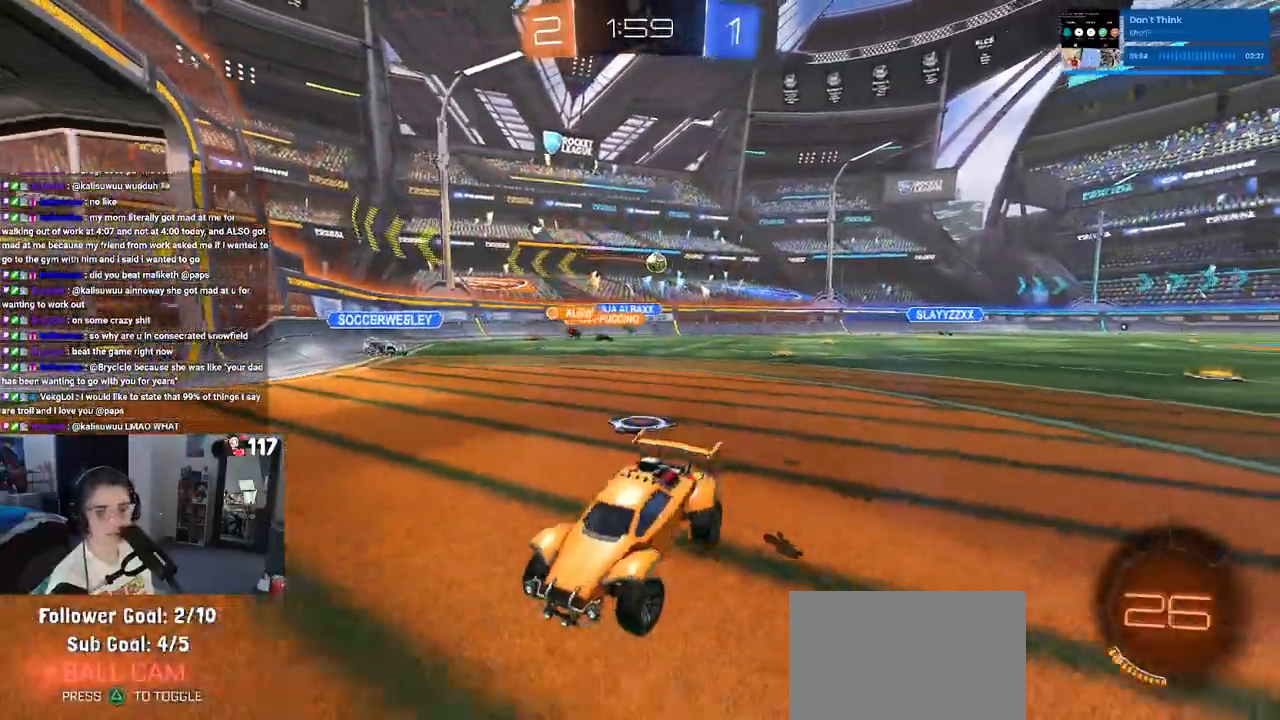
{"buttons": [], "left_stick": "right", "right_stick": "center", "events": [[50, "left_stick", "right"], [67, "SQUARE", "down"], [200, "SQUARE", "up"]]}
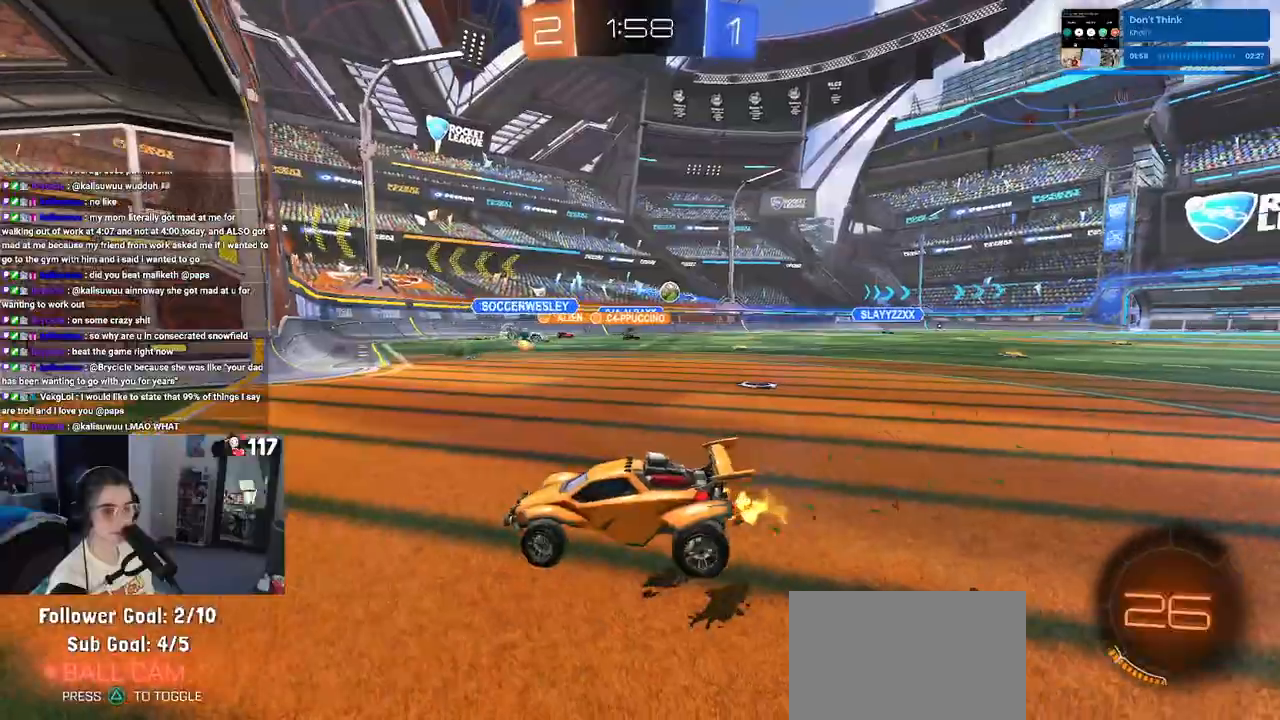
{"buttons": [], "left_stick": "right", "right_stick": "center", "events": []}
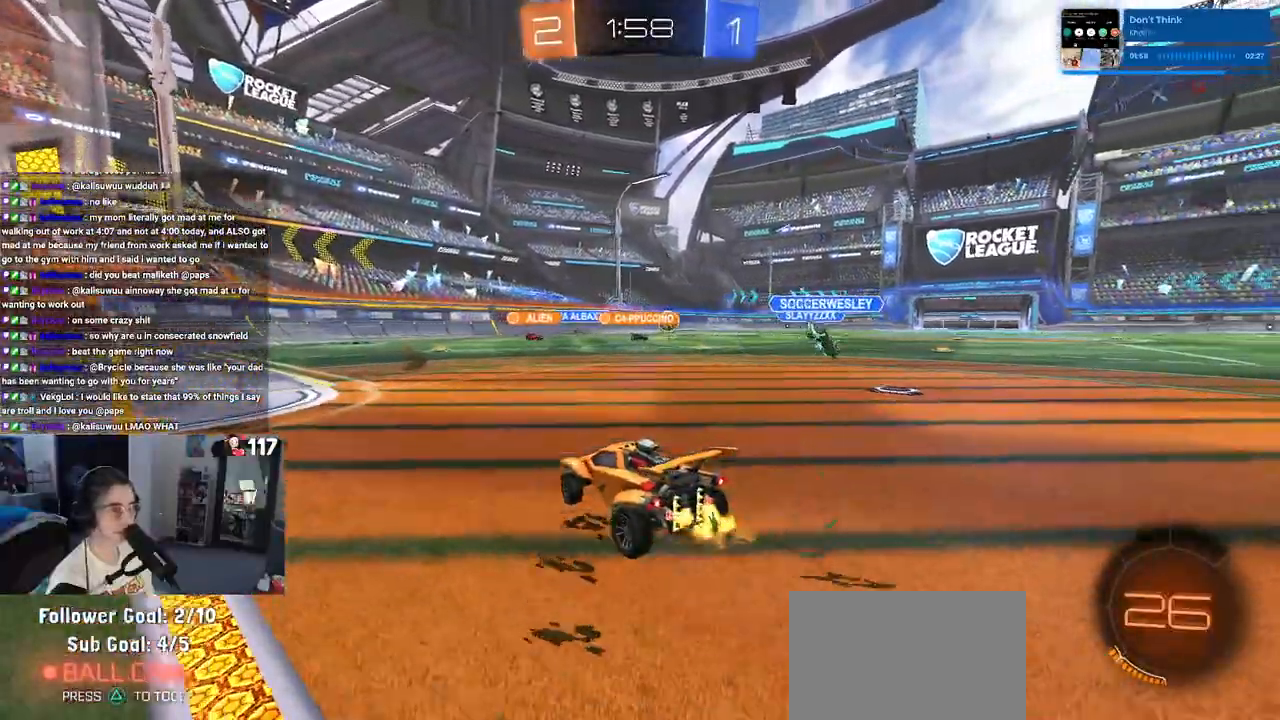
{"buttons": [], "left_stick": "right", "right_stick": "center", "events": []}
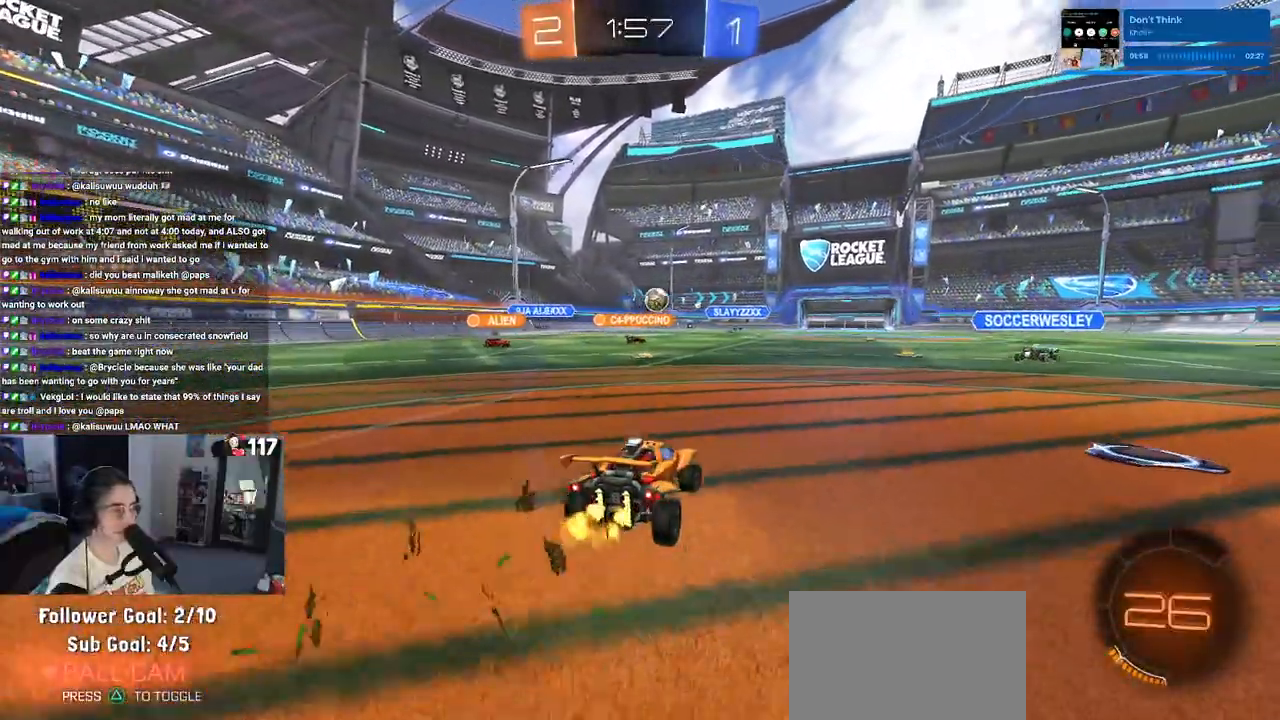
{"buttons": [], "left_stick": "center", "right_stick": "center", "events": [[17, "left_stick", "center"]]}
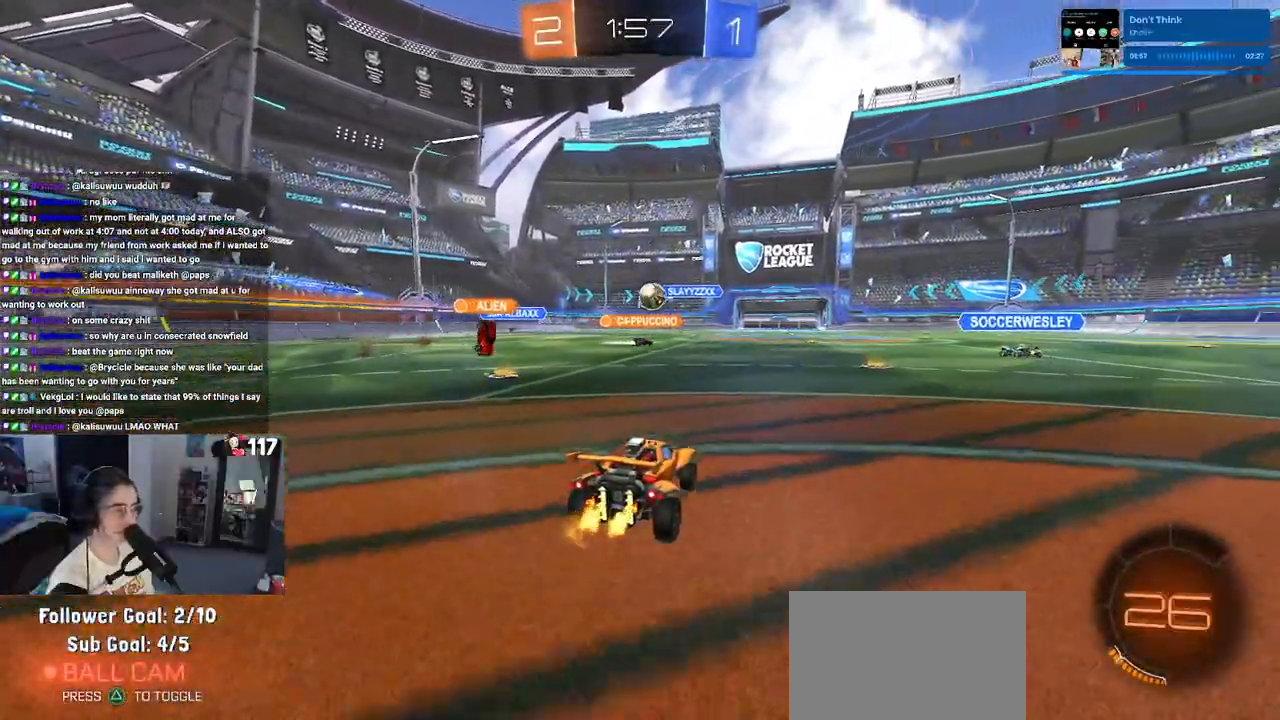
{"buttons": [], "left_stick": "center", "right_stick": "center", "events": [[300, "left_stick", "right"], [433, "left_stick", "center"]]}
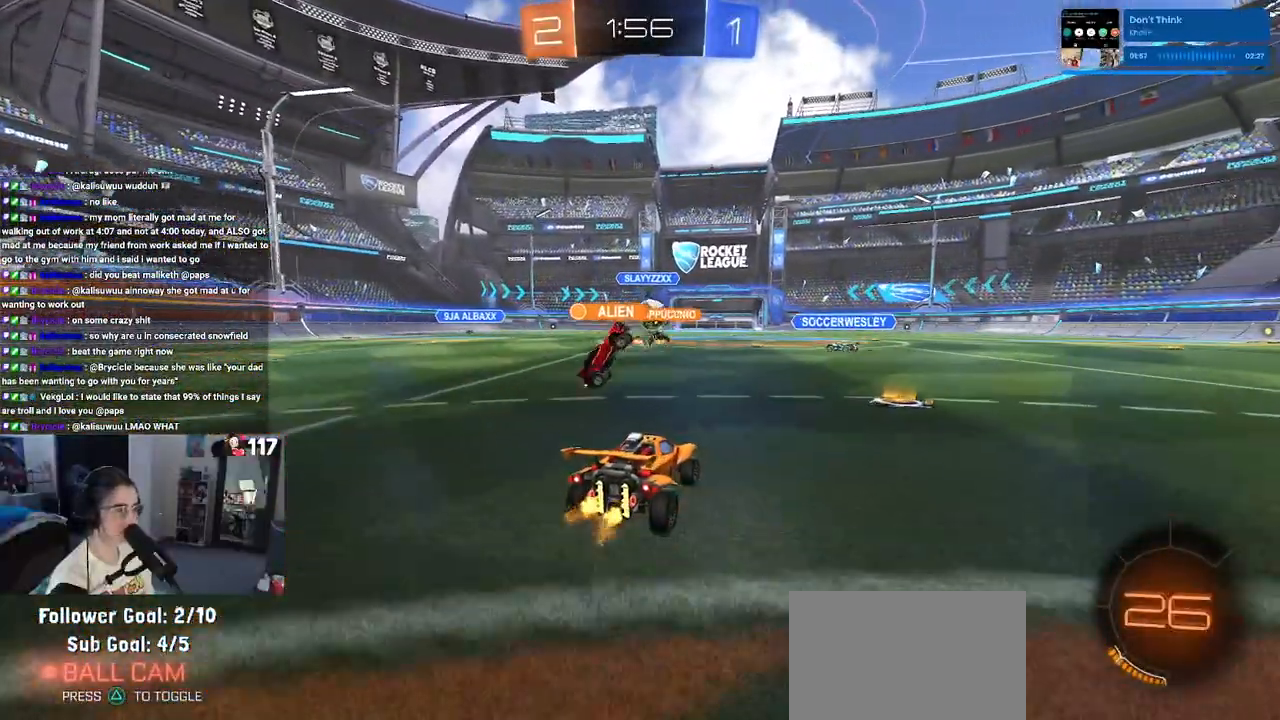
{"buttons": [], "left_stick": "down-right", "right_stick": "center", "events": [[33, "left_stick", "down-right"], [183, "SQUARE", "down"], [283, "SQUARE", "up"]]}
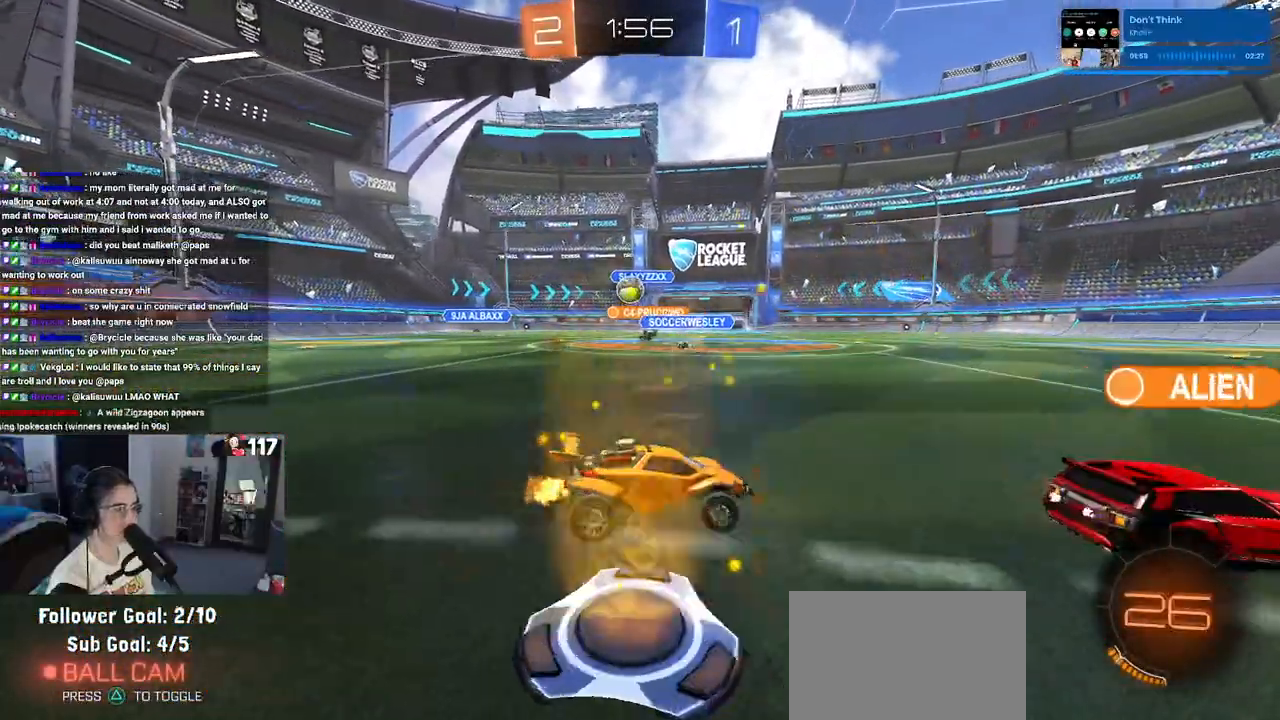
{"buttons": [], "left_stick": "right", "right_stick": "center", "events": [[467, "left_stick", "right"]]}
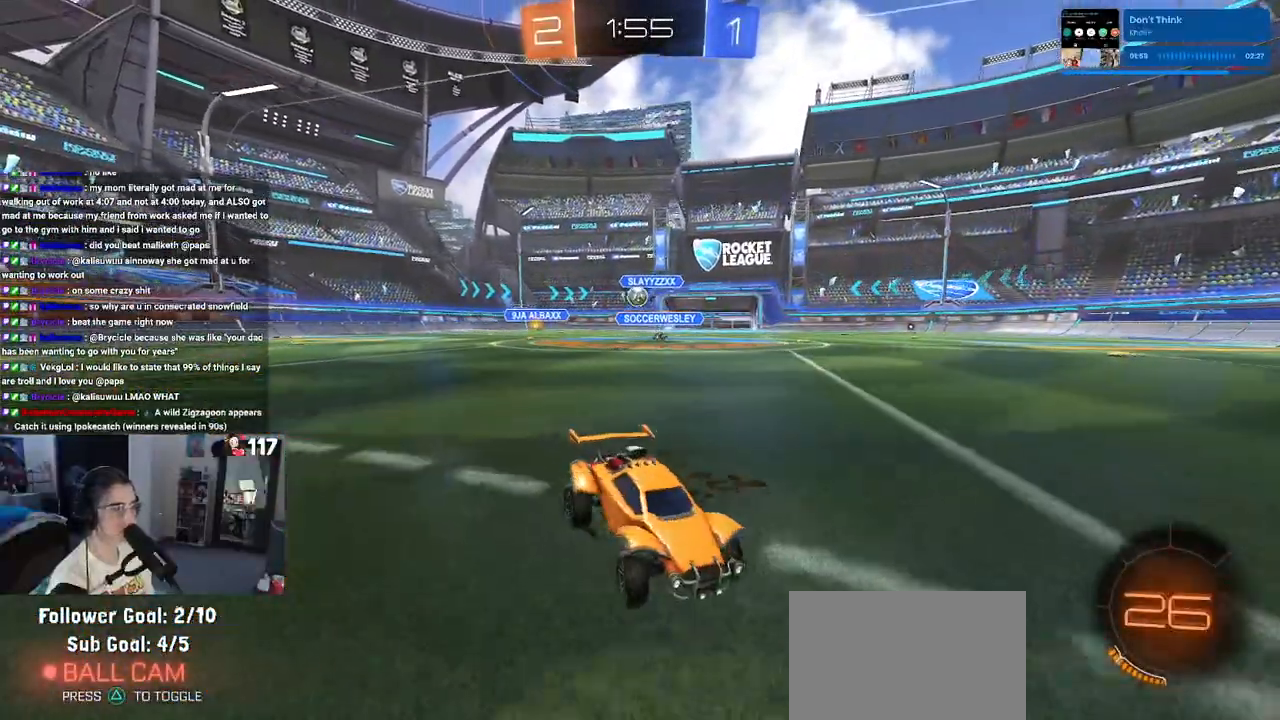
{"buttons": [], "left_stick": "right", "right_stick": "center", "events": [[217, "SQUARE", "down"], [333, "SQUARE", "up"]]}
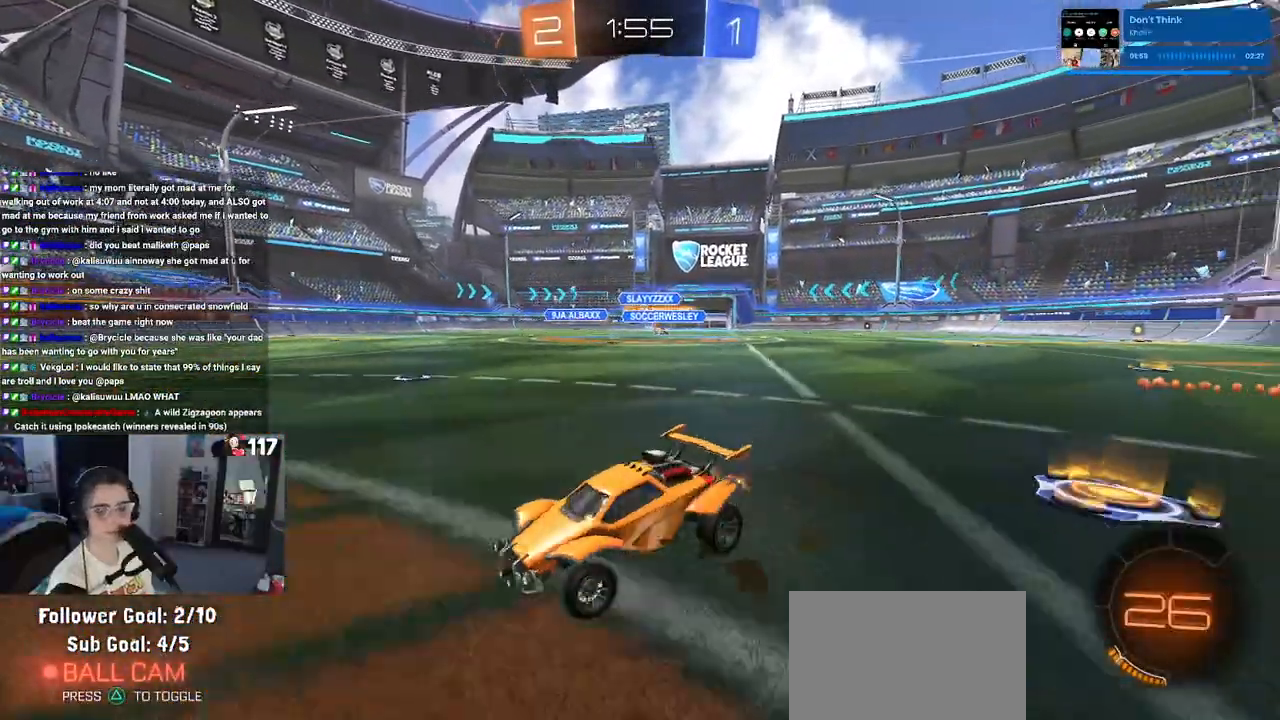
{"buttons": [], "left_stick": "right", "right_stick": "center", "events": []}
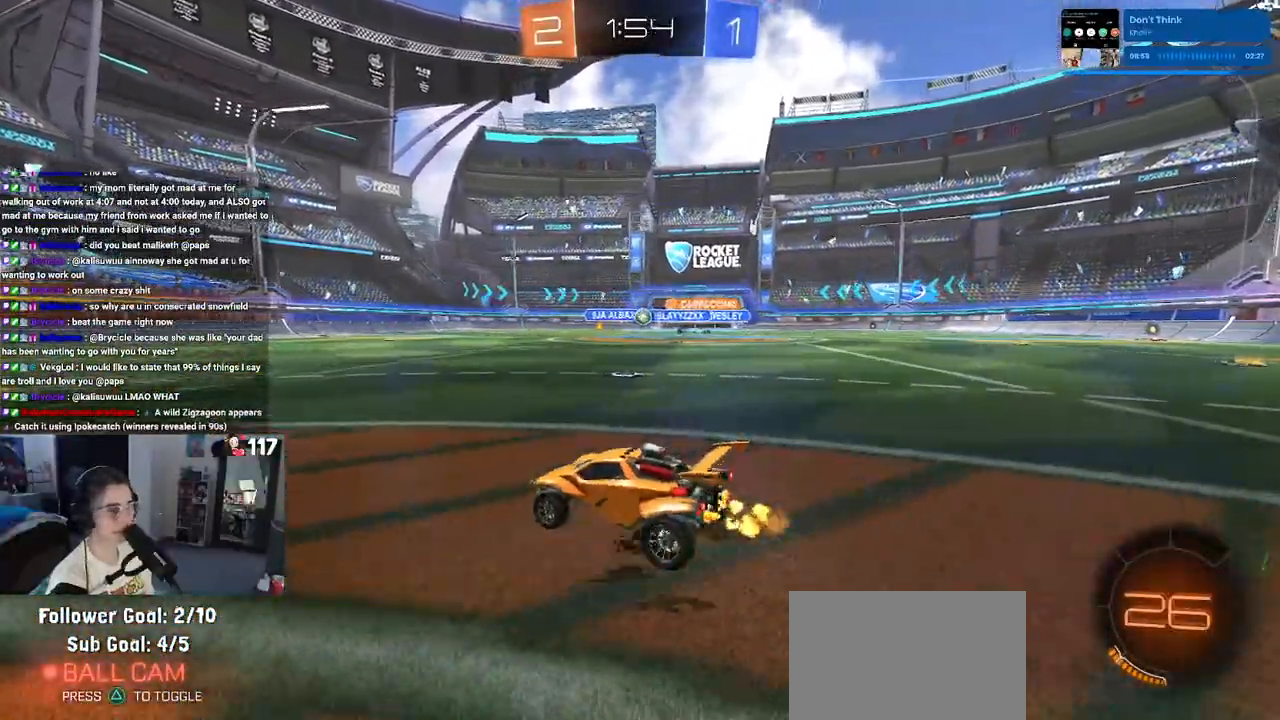
{"buttons": ["R1"], "left_stick": "center", "right_stick": "center", "events": [[217, "left_stick", "center"], [417, "R1", "down"]]}
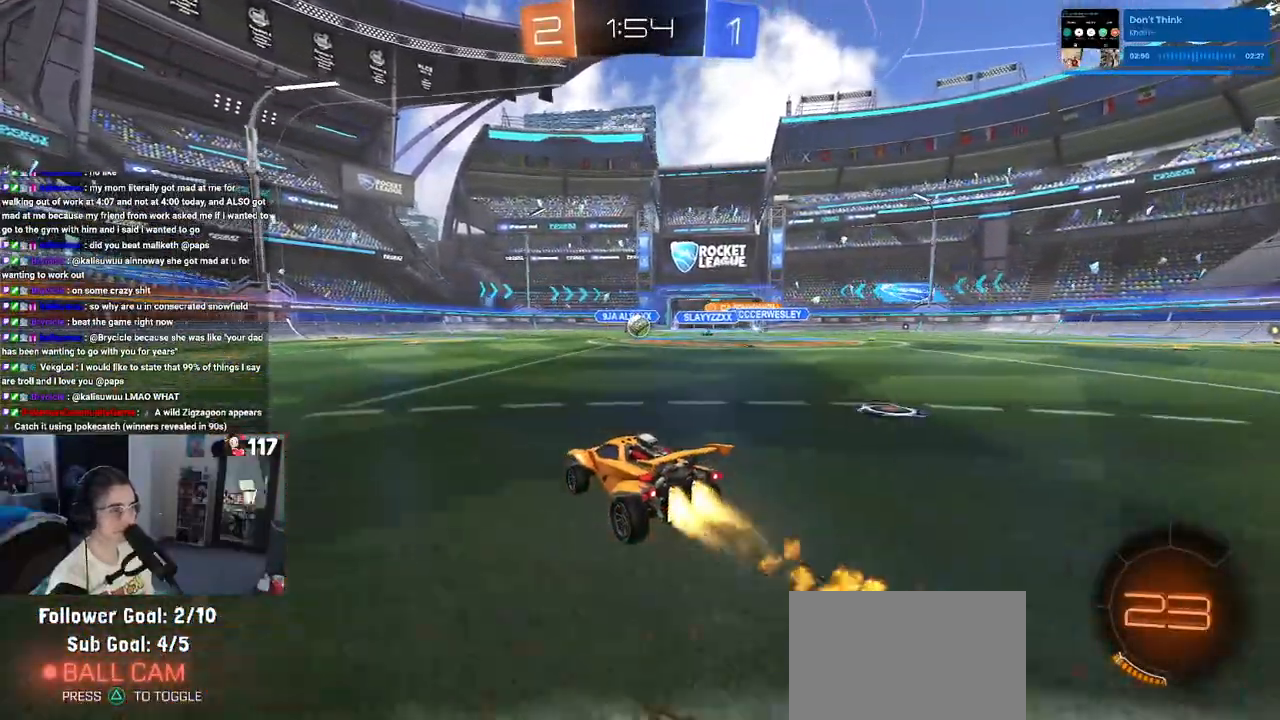
{"buttons": ["R1"], "left_stick": "center", "right_stick": "center", "events": []}